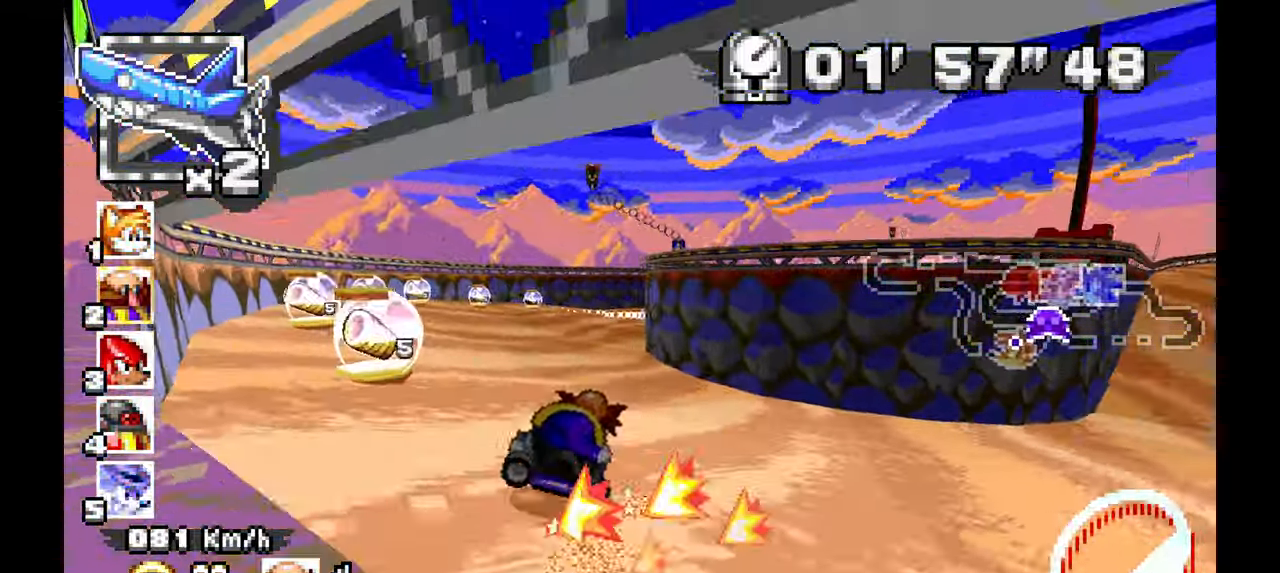
Gameplay with a controller; each line is a JSON object with the inputs held at the frame after it (dt_ms = milliseconds from this image to that frame). "events" lists button and stick changes between this image and that frame as [ms after this image, input, new state], when the widget could be followed in between. Not read: HOME L1 L3 R3 SELECT START TOUCHPAD Y.
{"dt_ms": 500, "buttons": ["A", "R1"], "left_stick": "up-left", "events": []}
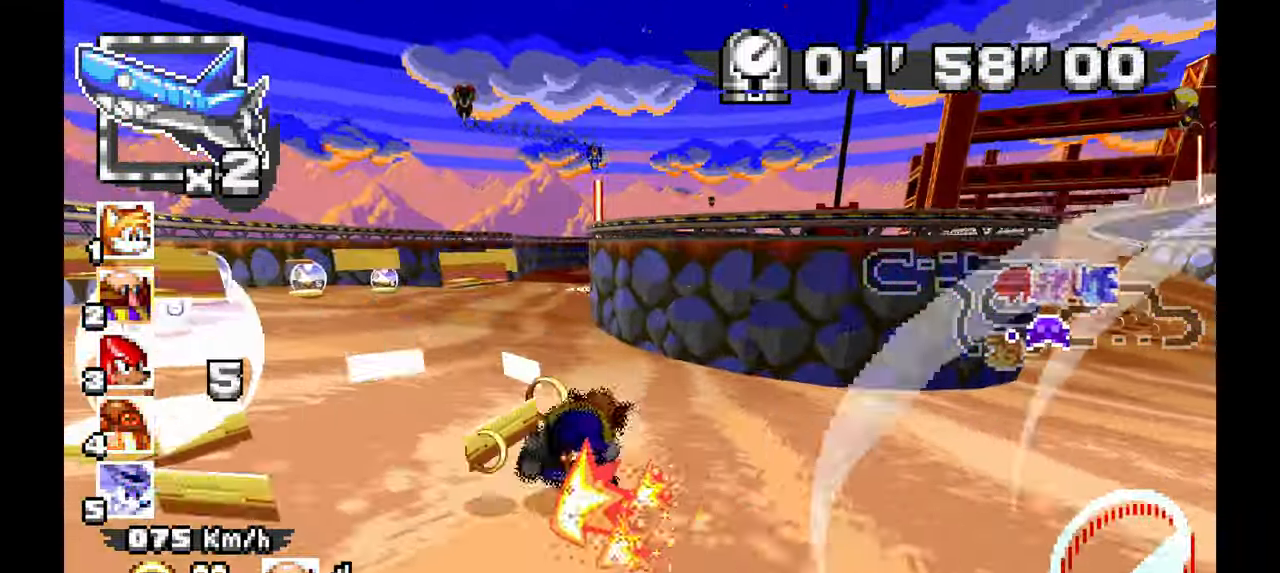
{"dt_ms": 500, "buttons": ["A"], "left_stick": "center", "events": [[117, "R1", "up"], [400, "left_stick", "center"]]}
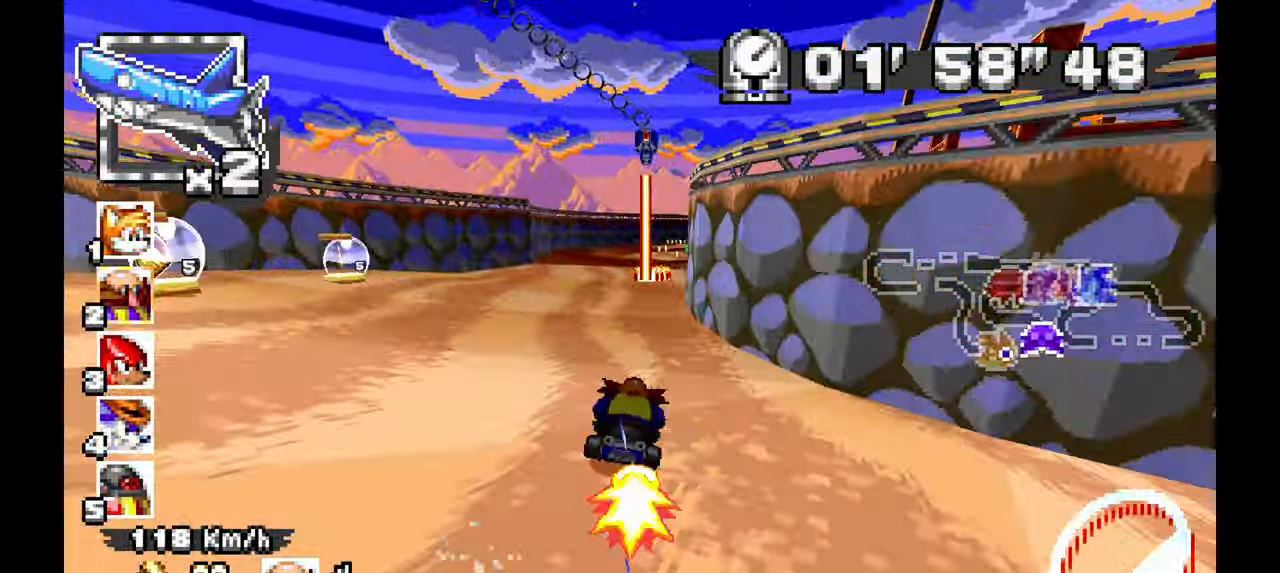
{"dt_ms": 500, "buttons": ["A"], "left_stick": "center", "events": [[67, "left_stick", "right"], [417, "left_stick", "center"]]}
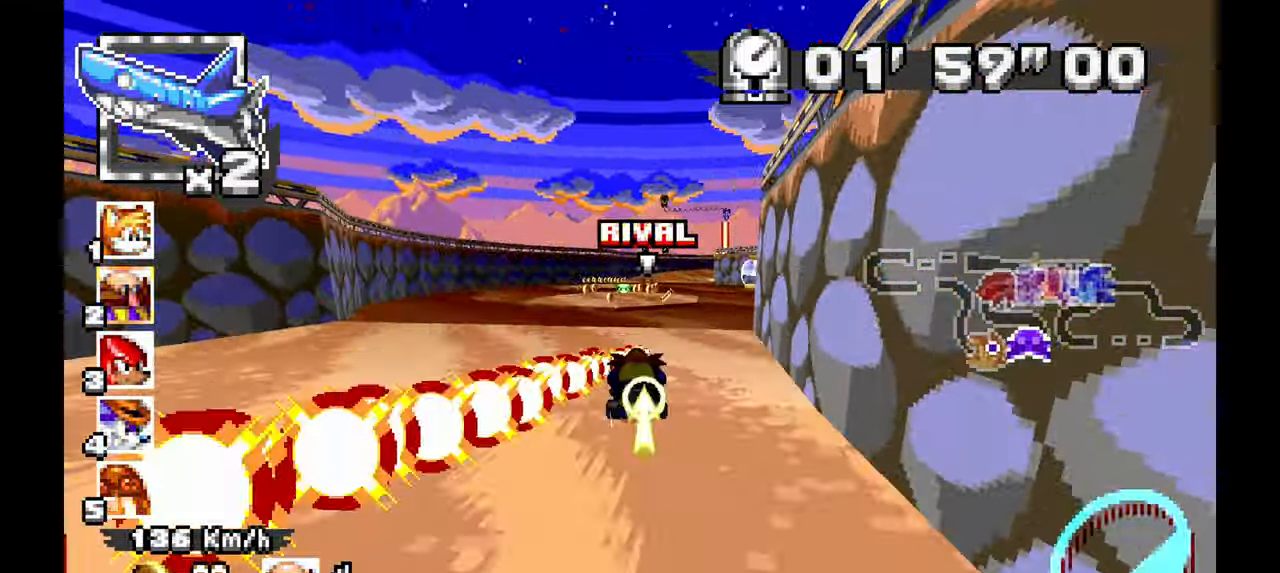
{"dt_ms": 500, "buttons": ["A"], "left_stick": "up-right", "events": [[83, "left_stick", "right"], [450, "left_stick", "up-right"]]}
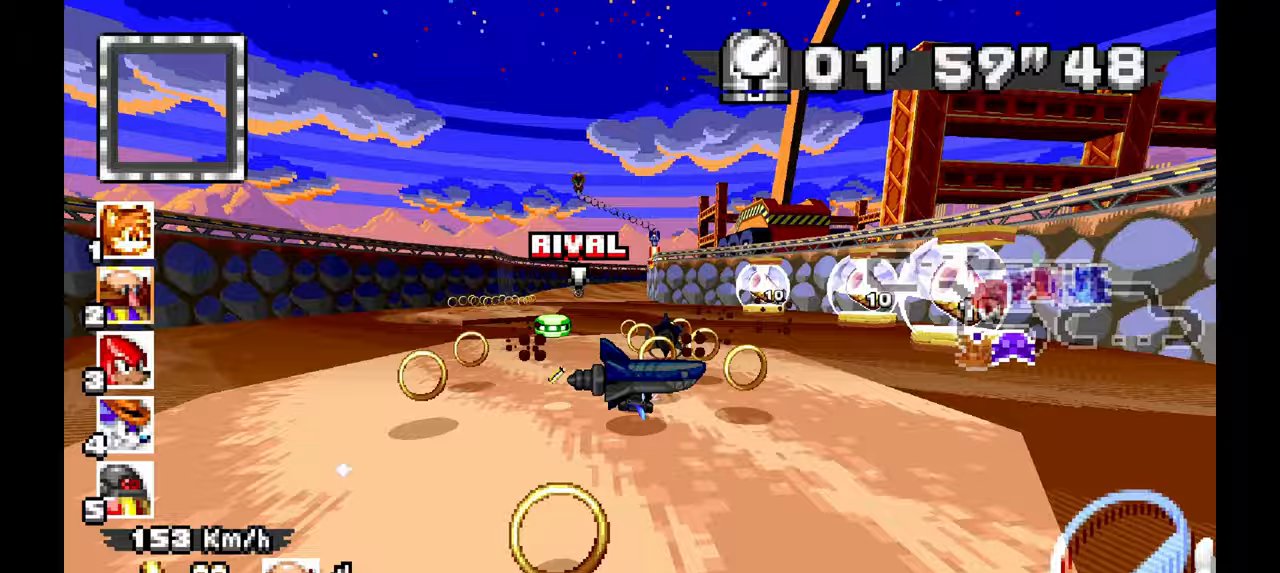
{"dt_ms": 500, "buttons": ["A"], "left_stick": "up-left", "events": [[100, "left_stick", "left"], [483, "left_stick", "up-left"]]}
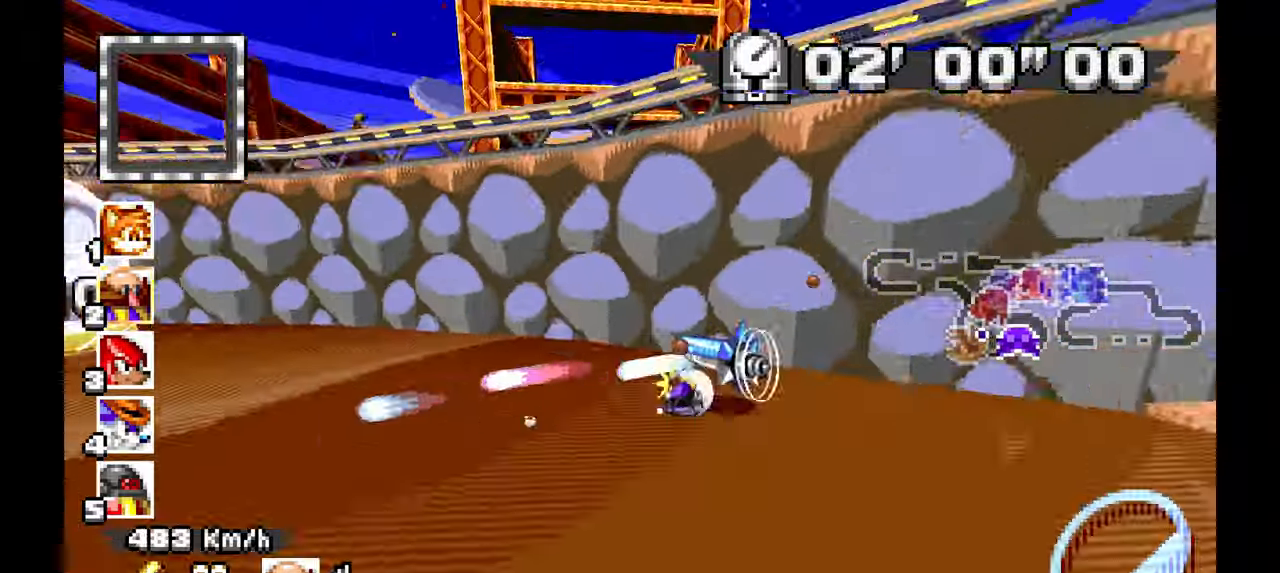
{"dt_ms": 1000, "buttons": ["A"], "left_stick": "center"}
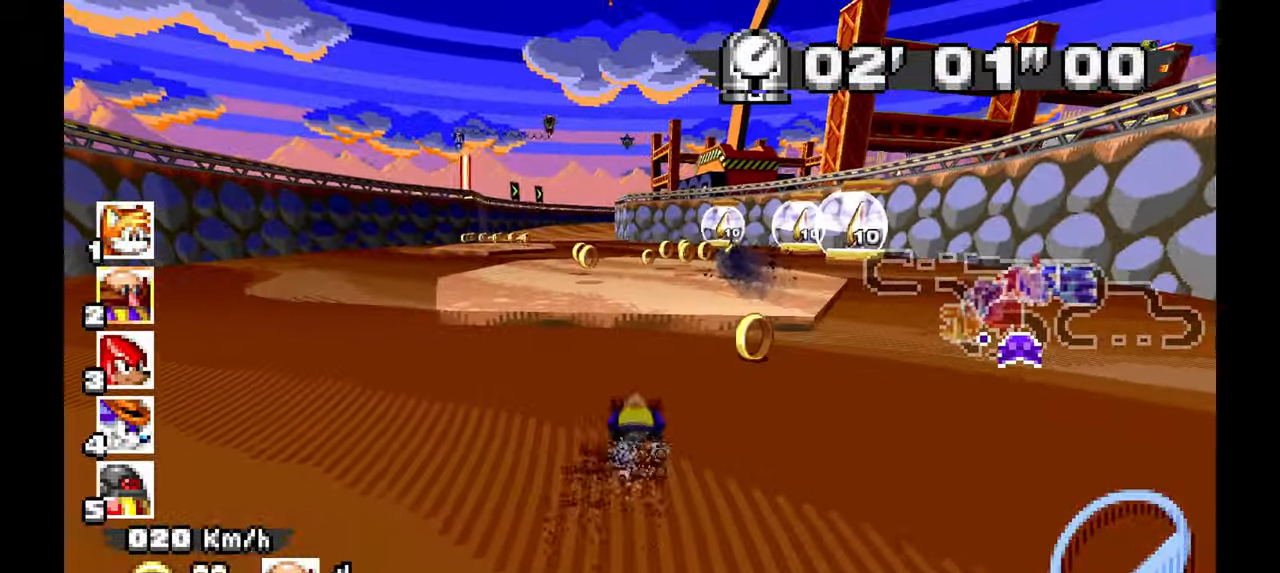
{"dt_ms": 1000, "buttons": ["A"], "left_stick": "center"}
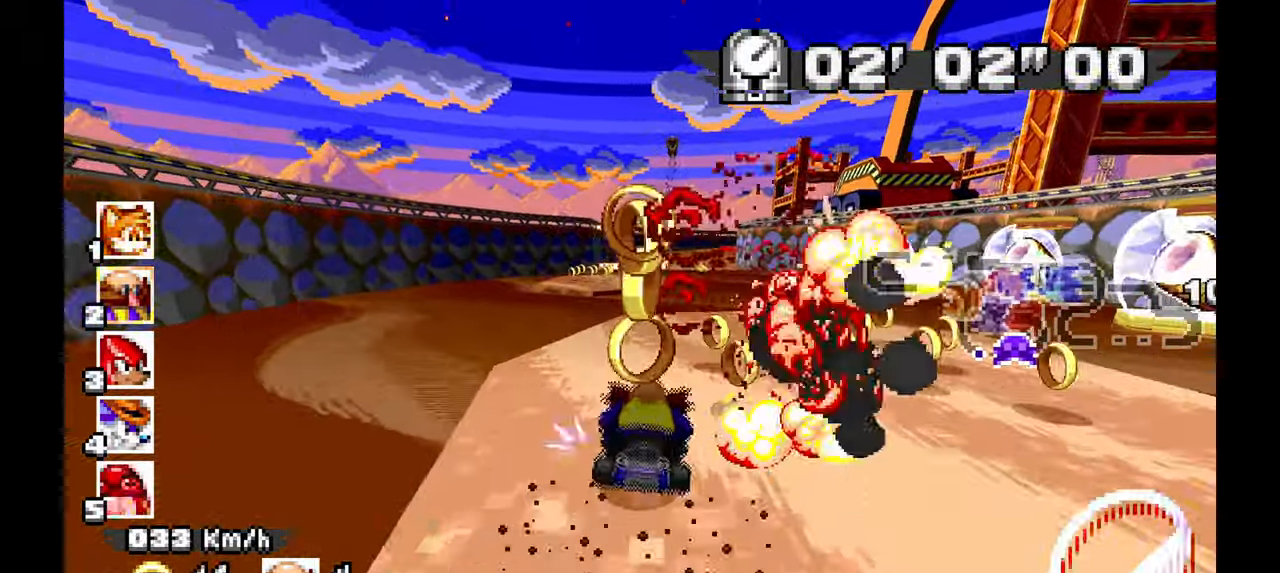
{"dt_ms": 1000, "buttons": ["A"], "left_stick": "right", "events": [[83, "left_stick", "up-left"], [183, "left_stick", "center"], [650, "left_stick", "right"]]}
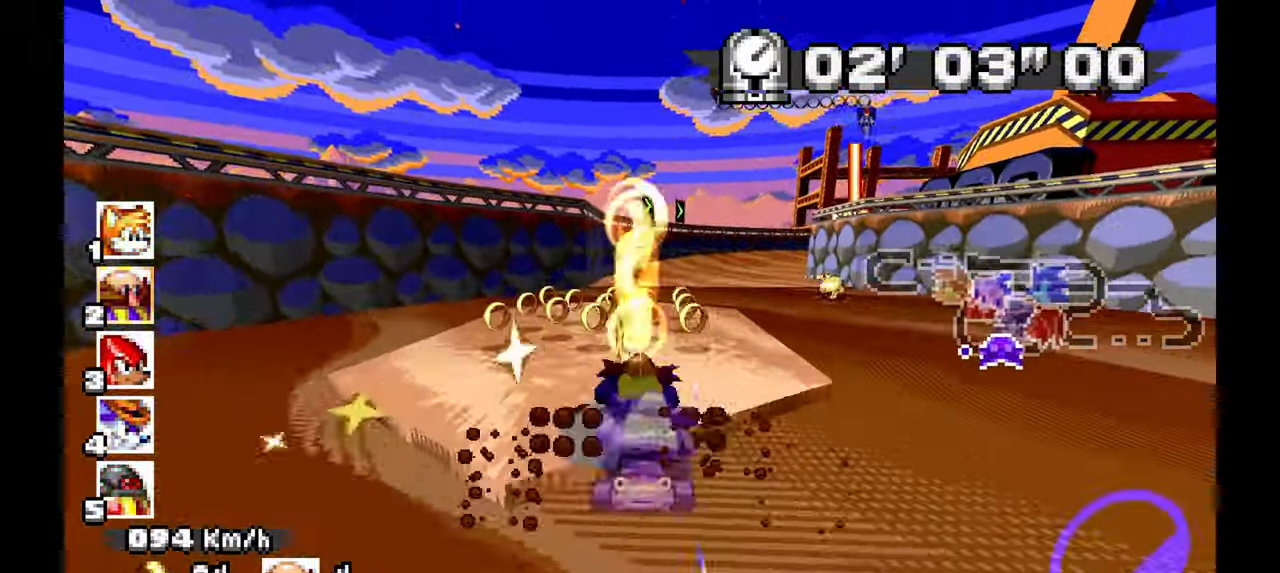
{"dt_ms": 500, "buttons": ["A", "R1"], "left_stick": "right", "events": [[483, "R1", "down"]]}
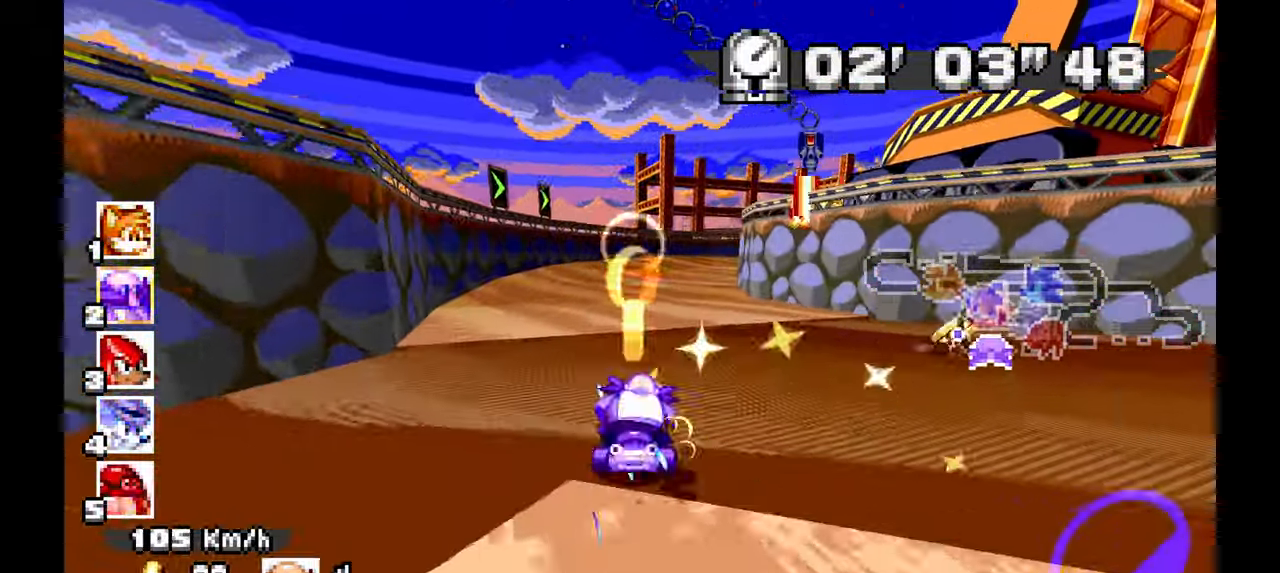
{"dt_ms": 500, "buttons": ["A", "R1"], "left_stick": "right", "events": []}
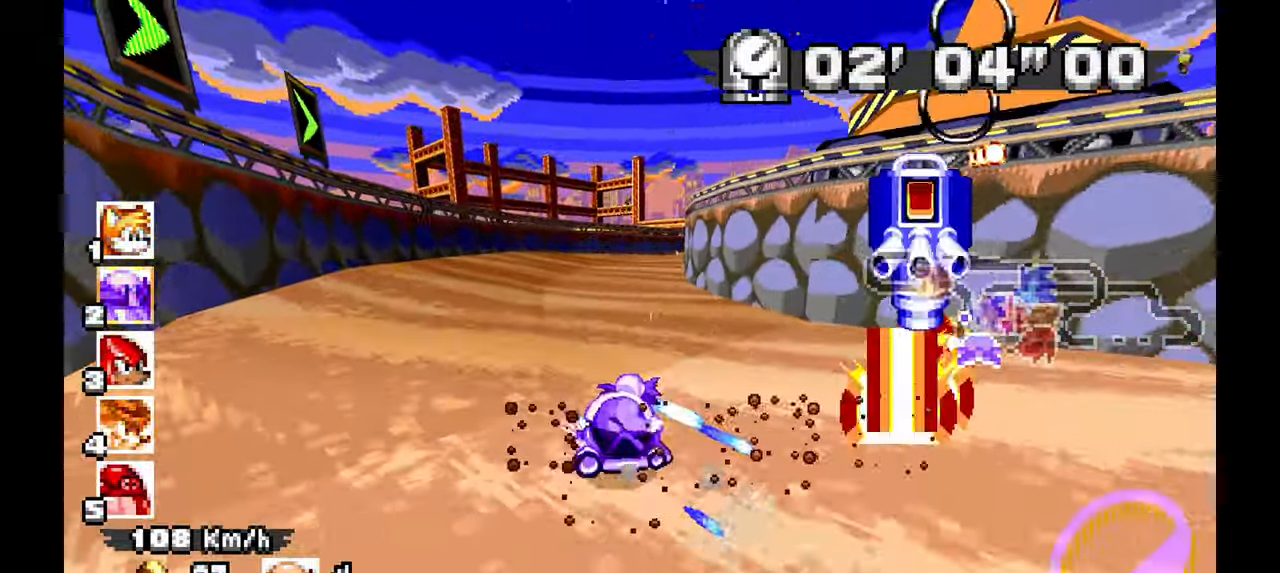
{"dt_ms": 500, "buttons": ["A", "R1"], "left_stick": "right", "events": []}
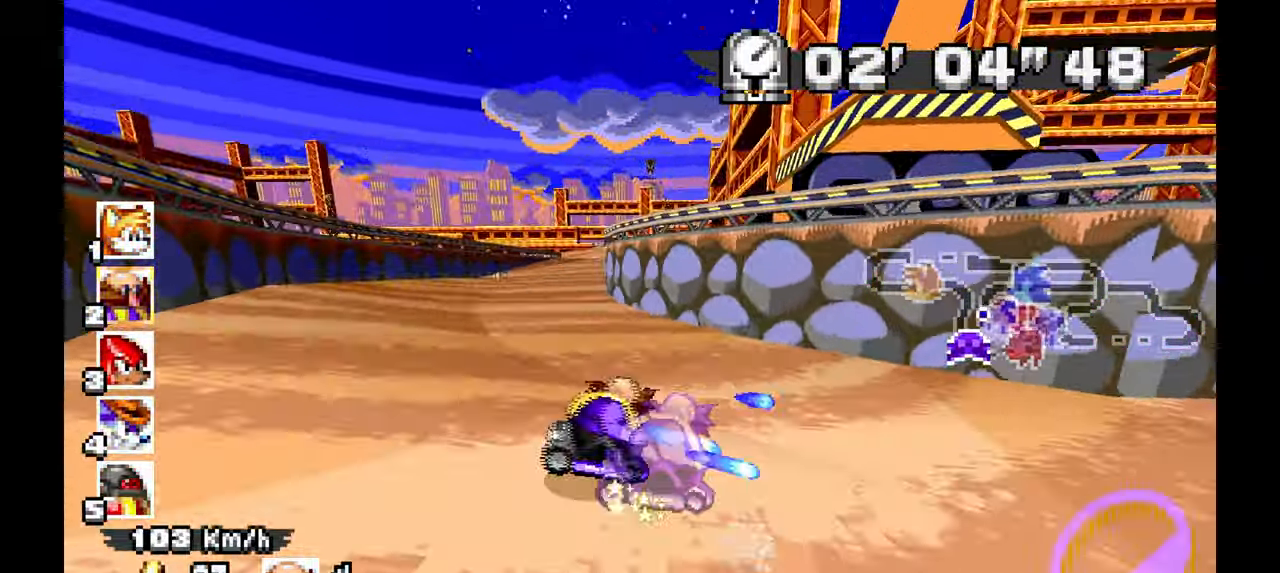
{"dt_ms": 500, "buttons": ["A"], "left_stick": "left", "events": [[133, "left_stick", "up-left"], [183, "R1", "up"], [183, "left_stick", "left"]]}
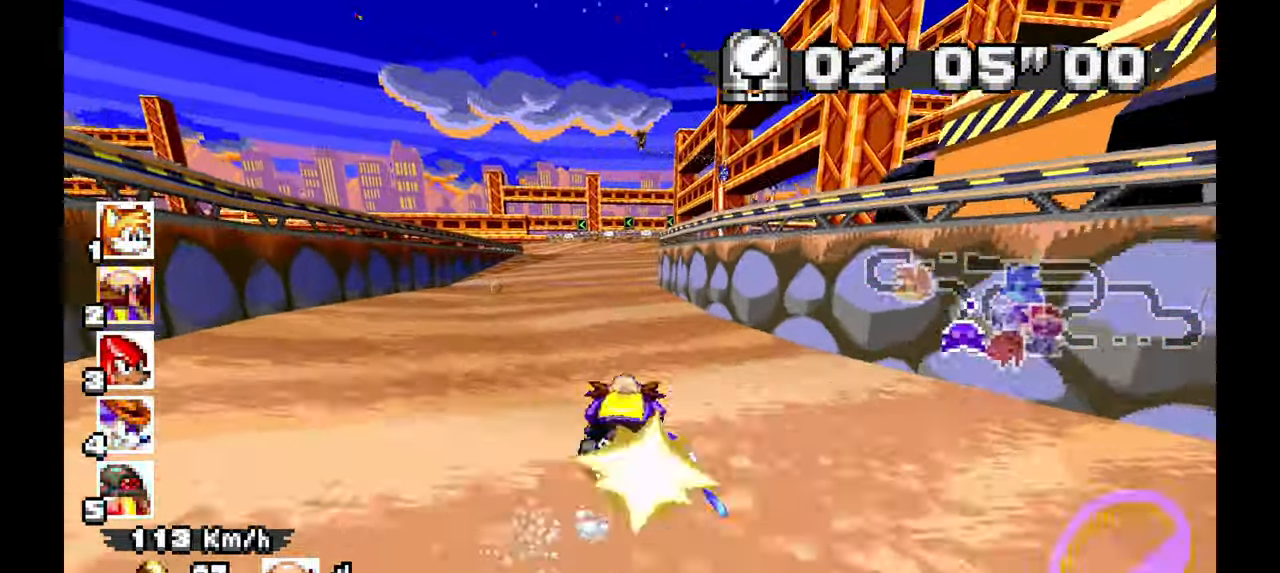
{"dt_ms": 500, "buttons": ["A", "R1"], "left_stick": "left", "events": [[100, "left_stick", "center"], [350, "left_stick", "left"], [400, "R1", "down"]]}
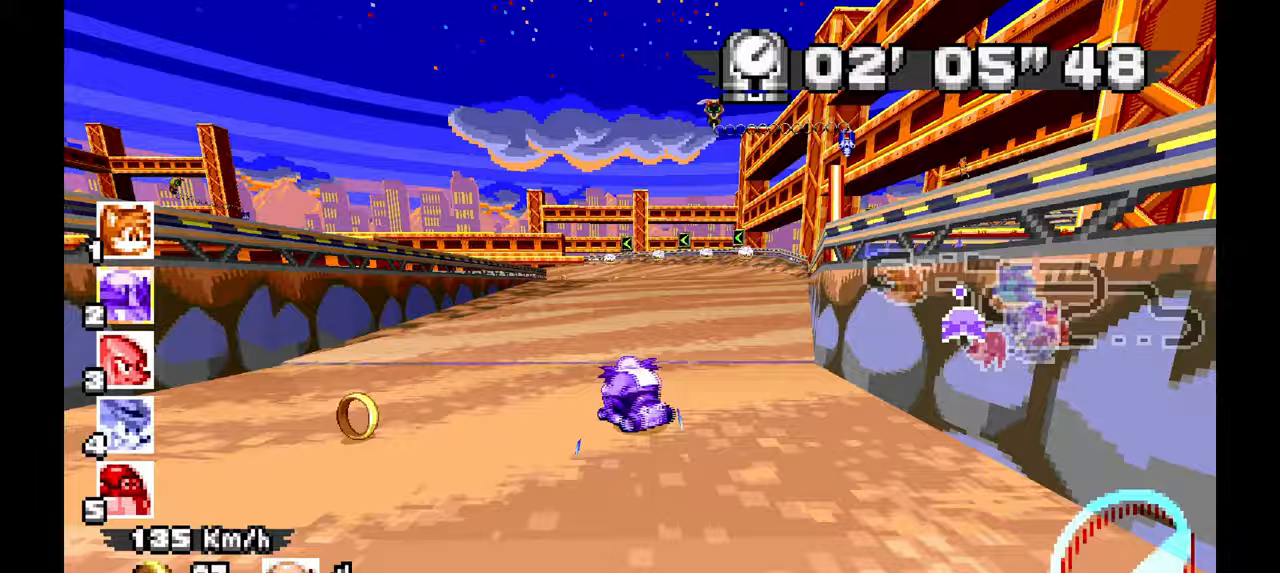
{"dt_ms": 500, "buttons": ["A", "R1"], "left_stick": "left", "events": []}
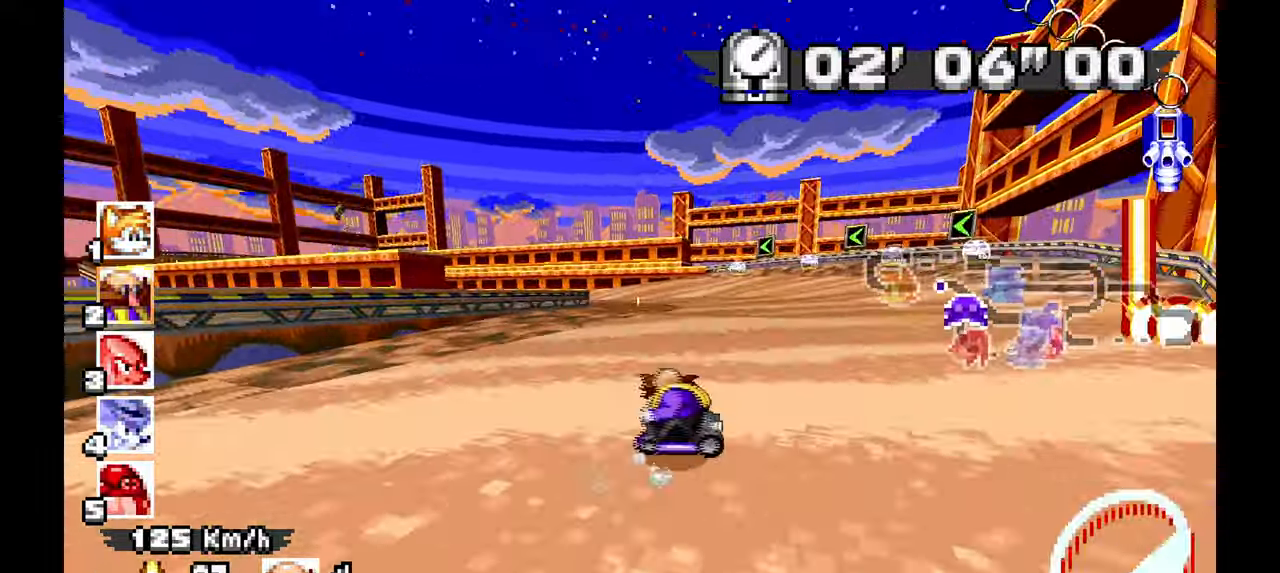
{"dt_ms": 500, "buttons": ["A", "R1"], "left_stick": "left", "events": []}
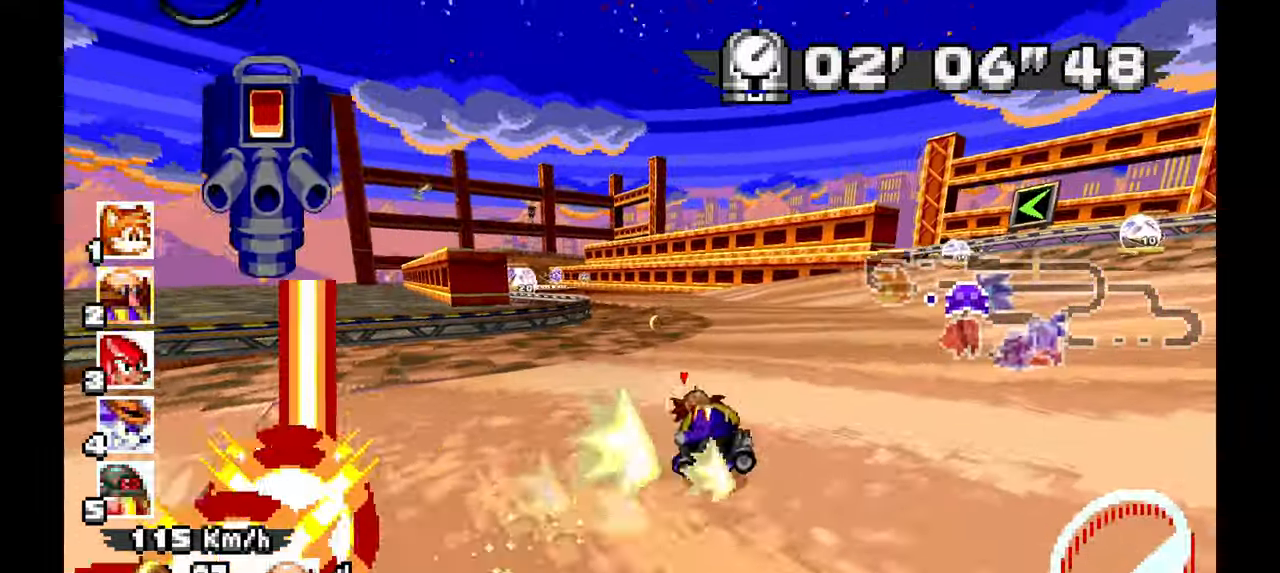
{"dt_ms": 500, "buttons": ["A", "R1"], "left_stick": "left", "events": []}
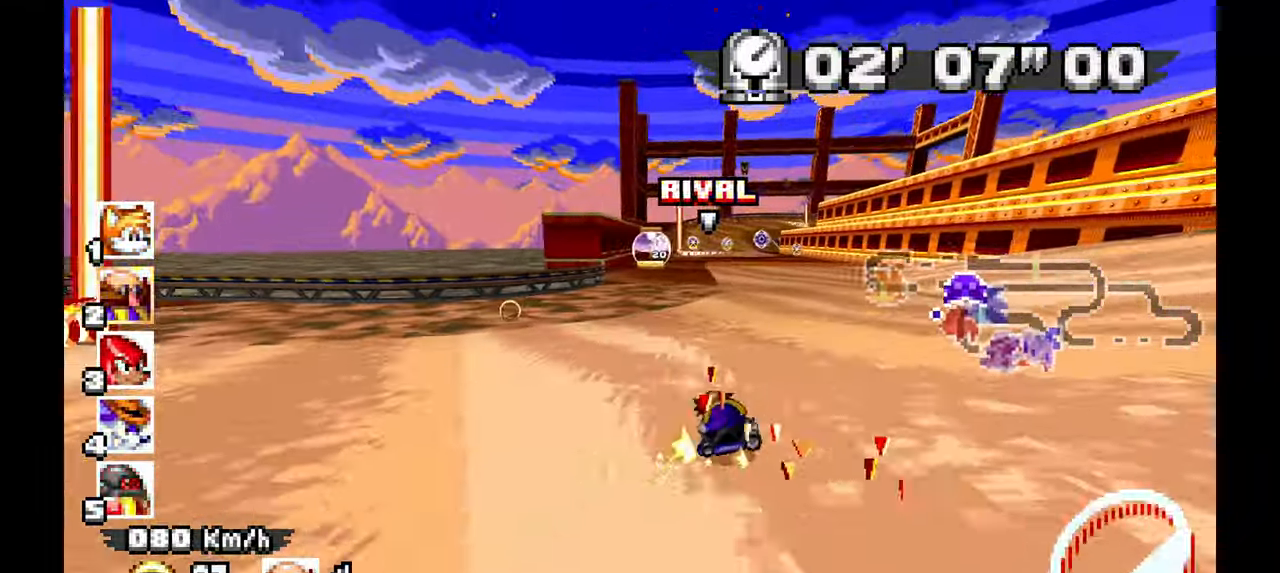
{"dt_ms": 500, "buttons": ["A"], "left_stick": "right", "events": [[167, "left_stick", "right"], [200, "R1", "up"]]}
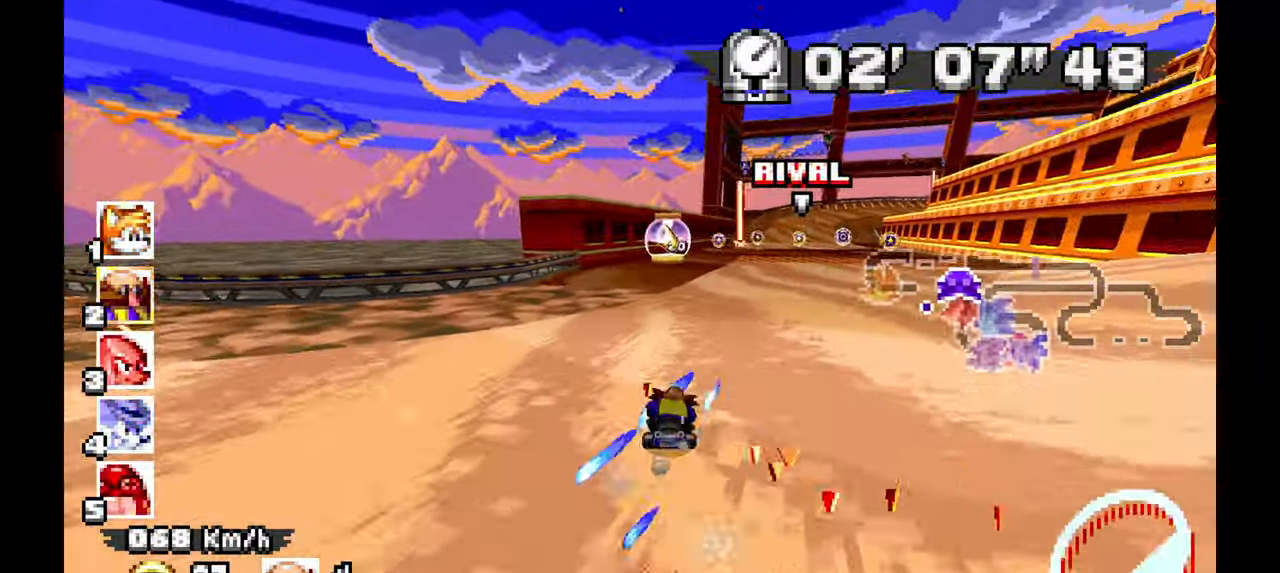
{"dt_ms": 500, "buttons": ["A"], "left_stick": "up-left", "events": [[417, "left_stick", "center"], [500, "left_stick", "up-left"]]}
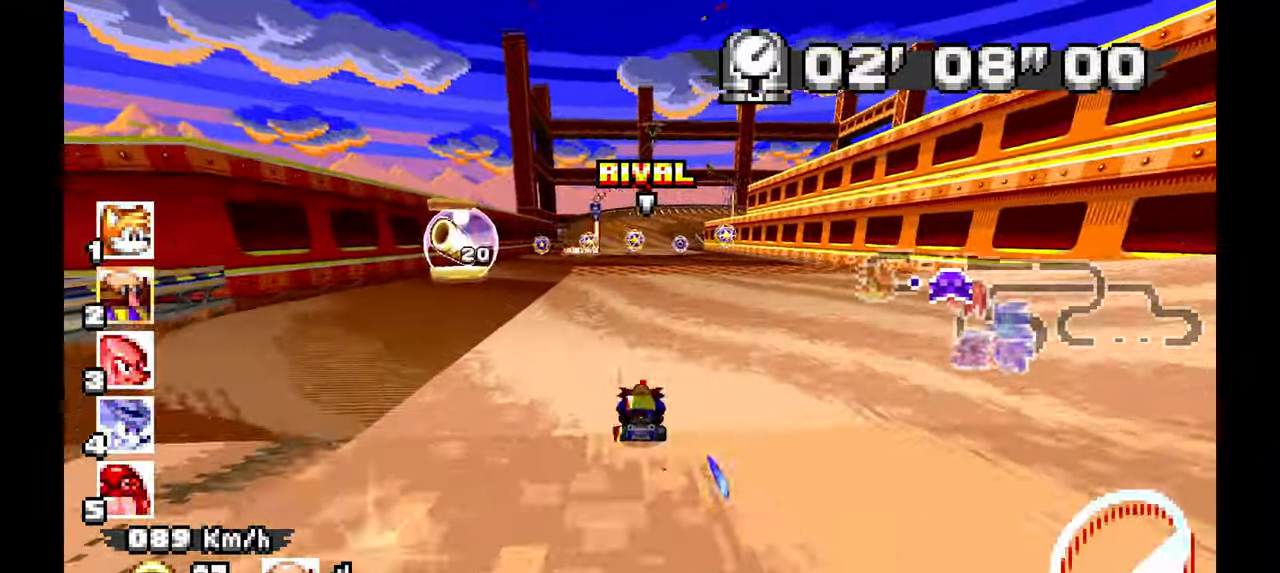
{"dt_ms": 500, "buttons": ["A"], "left_stick": "up-left", "events": [[167, "left_stick", "center"], [350, "left_stick", "up-left"]]}
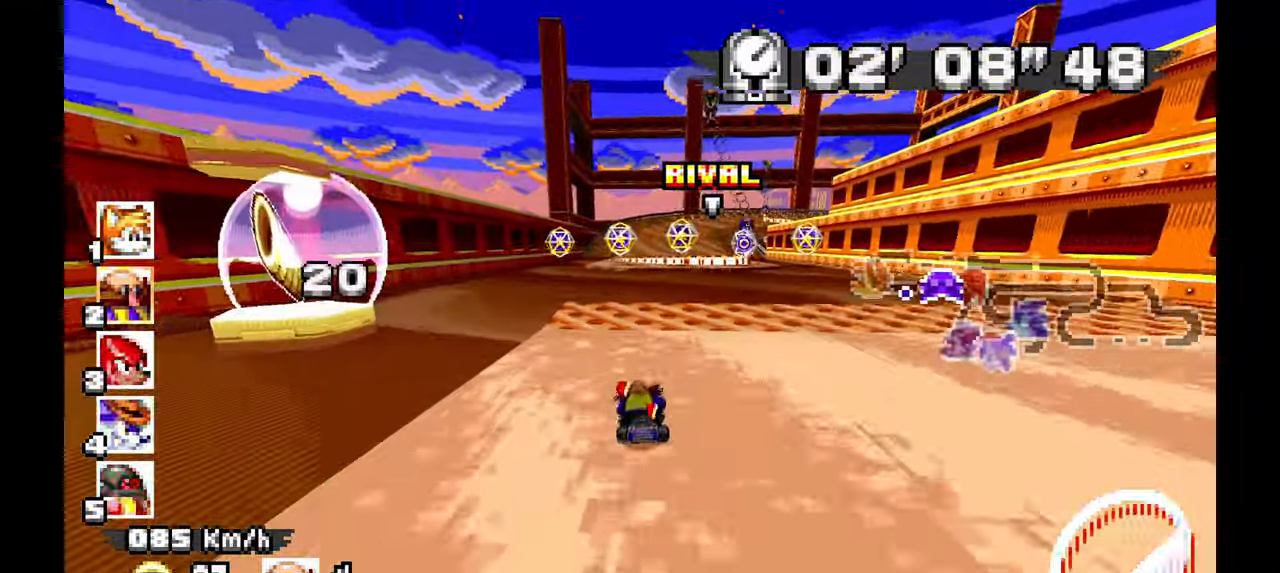
{"dt_ms": 500, "buttons": ["A"], "left_stick": "center", "events": [[67, "left_stick", "center"]]}
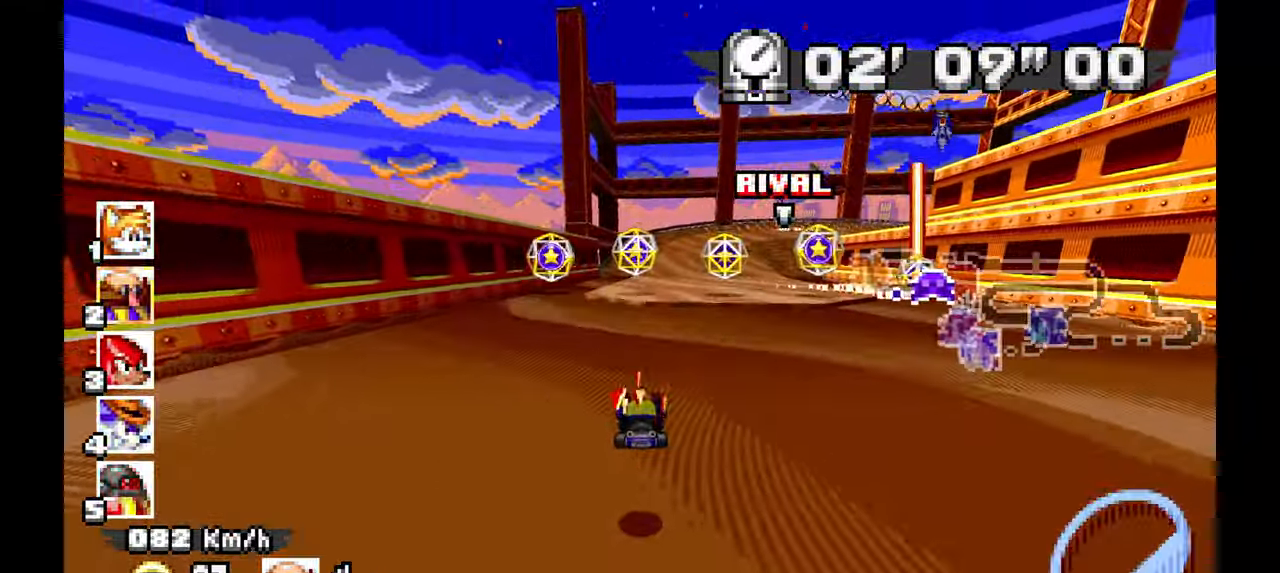
{"dt_ms": 500, "buttons": ["A"], "left_stick": "center", "events": [[200, "left_stick", "up-left"], [317, "left_stick", "center"]]}
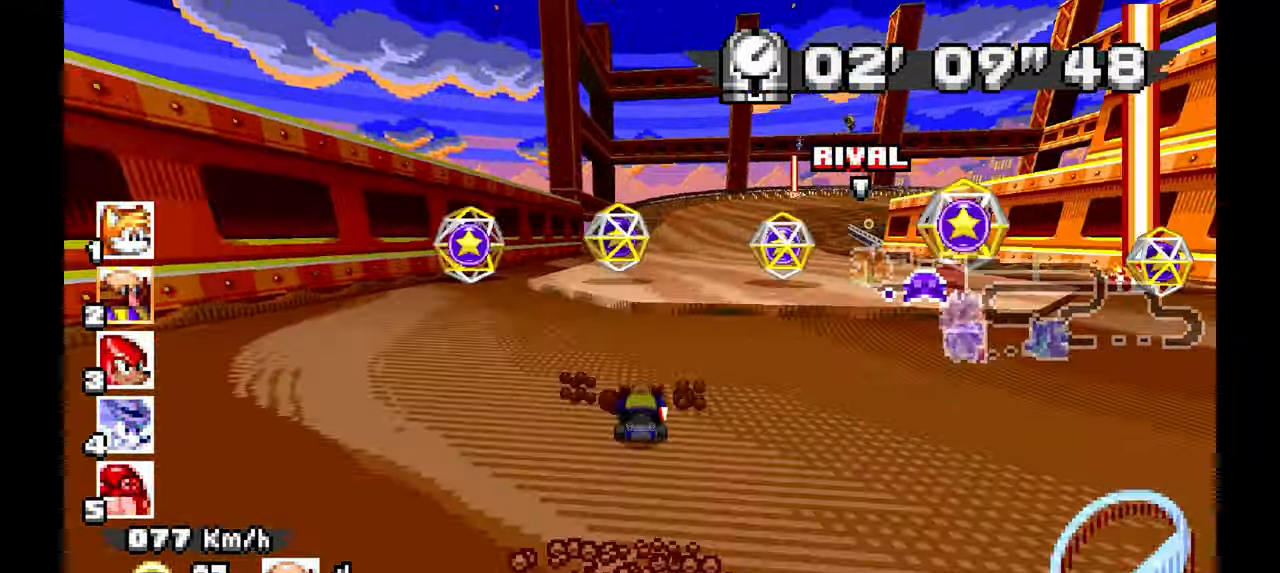
{"dt_ms": 500, "buttons": ["A"], "left_stick": "right", "events": [[433, "left_stick", "right"]]}
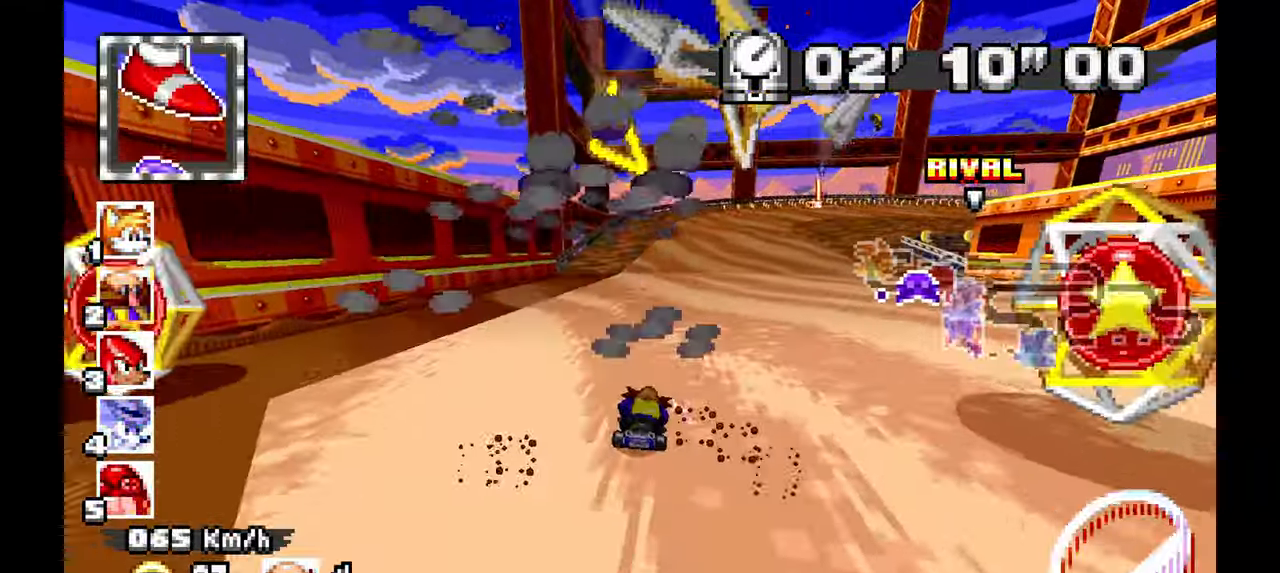
{"dt_ms": 500, "buttons": ["A"], "left_stick": "center", "events": [[200, "left_stick", "center"]]}
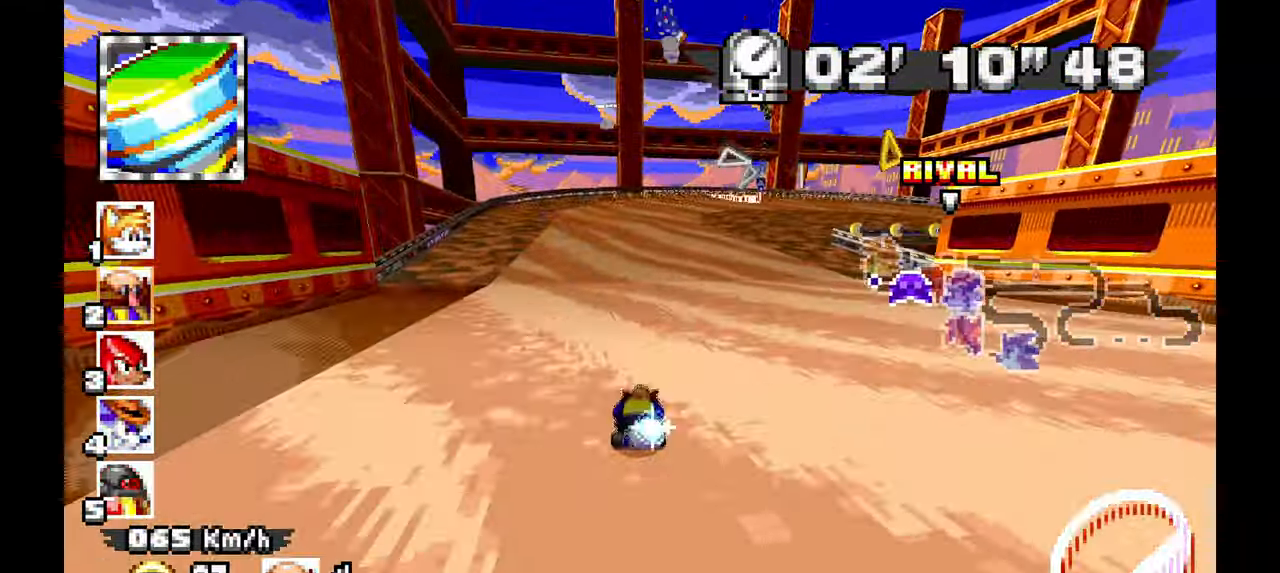
{"dt_ms": 500, "buttons": ["A"], "left_stick": "right", "events": [[100, "left_stick", "right"]]}
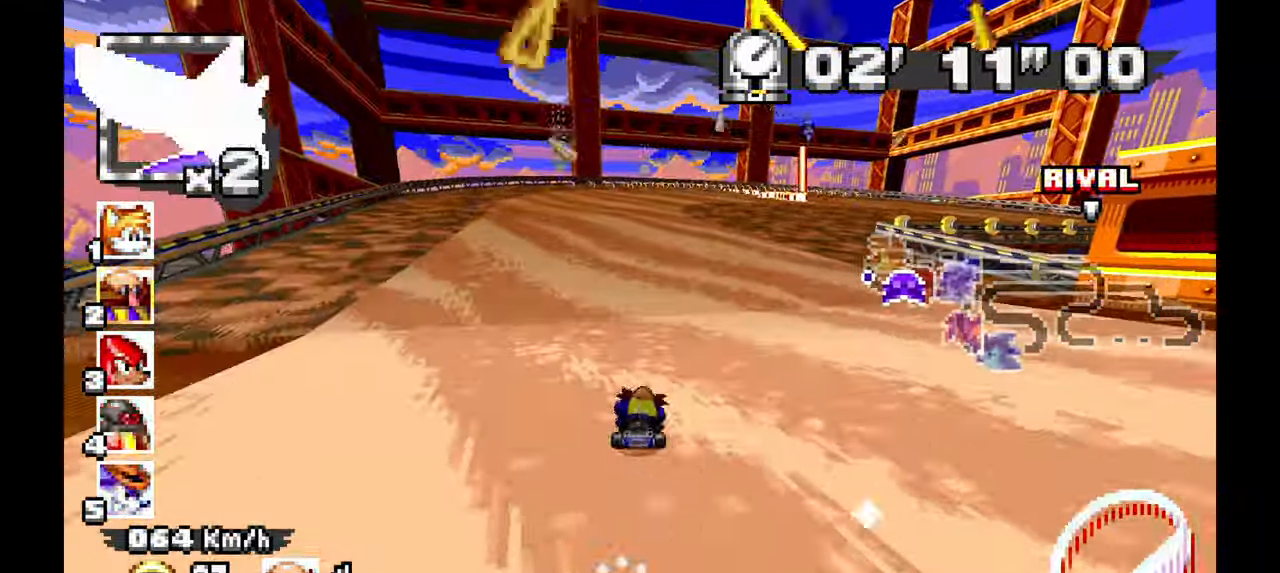
{"dt_ms": 500, "buttons": ["A", "R1"], "left_stick": "down-left", "events": [[83, "R1", "down"], [133, "left_stick", "down-right"], [250, "left_stick", "down"], [383, "left_stick", "down-left"]]}
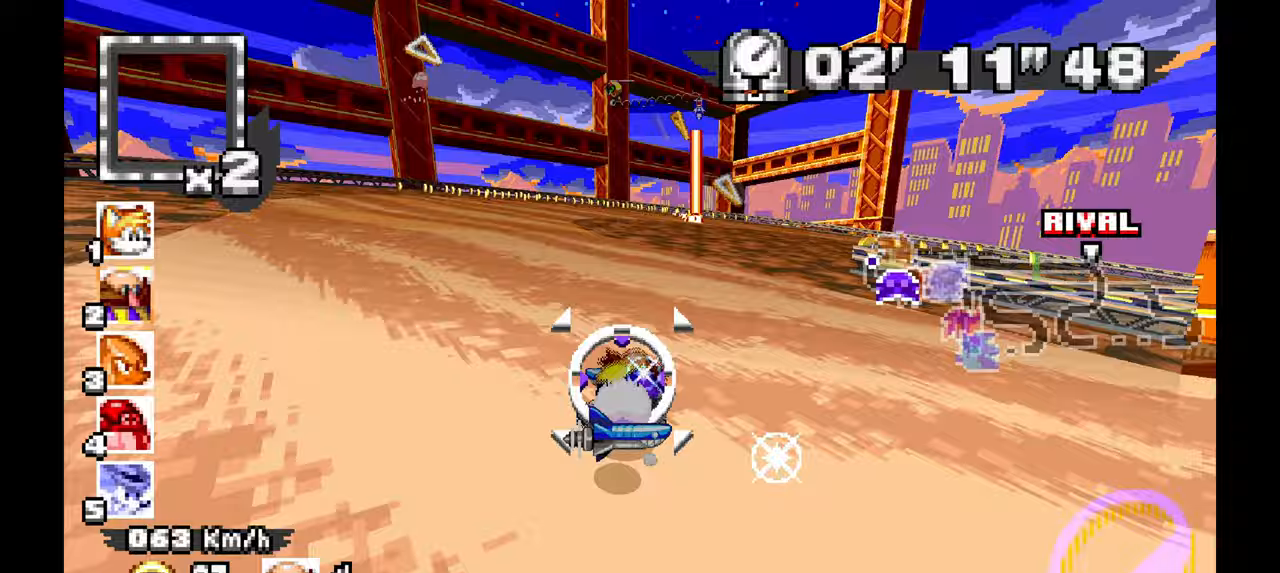
{"dt_ms": 500, "buttons": ["A", "R1"], "left_stick": "left", "events": [[350, "left_stick", "left"]]}
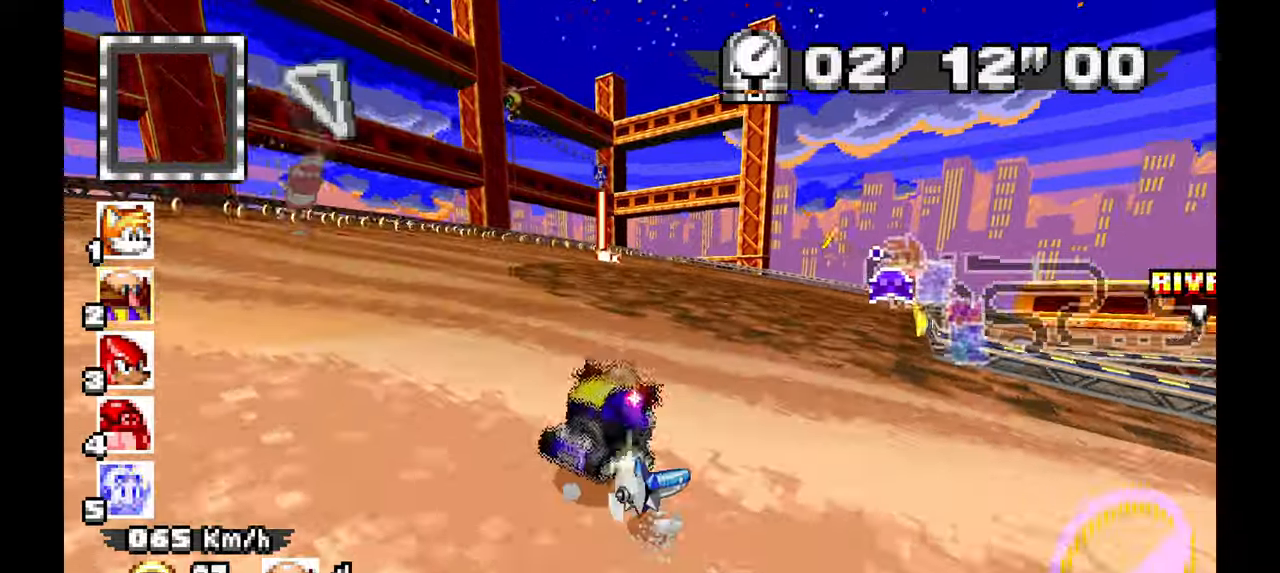
{"dt_ms": 500, "buttons": ["A", "R1"], "left_stick": "left", "events": []}